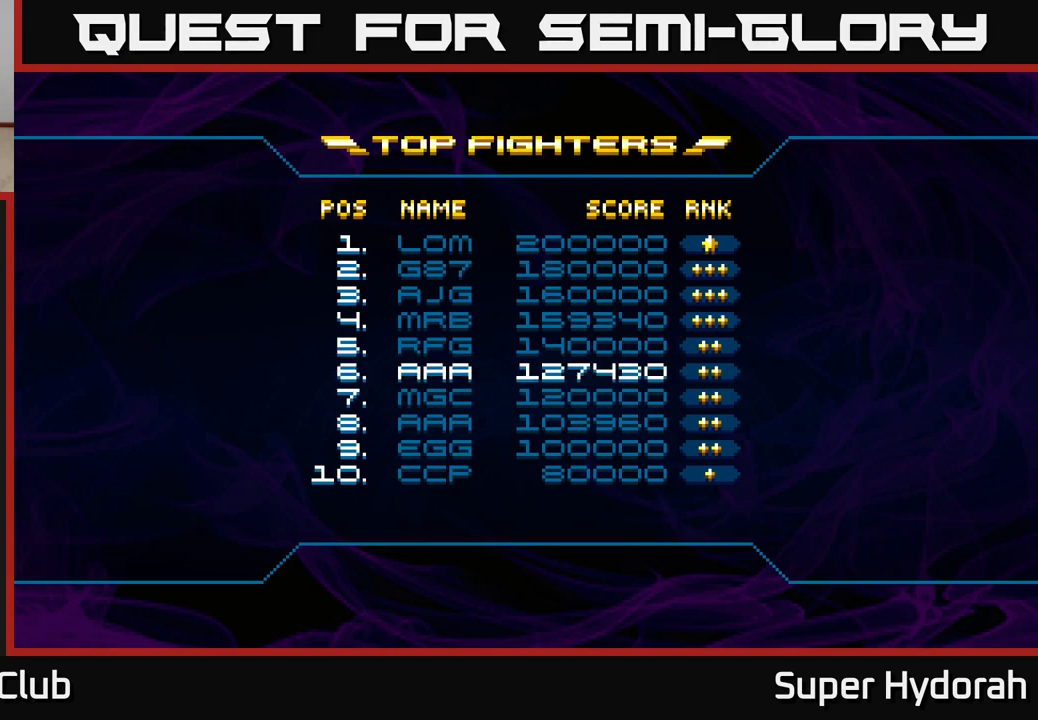
Gameplay with a controller (Xbox layout); each line is a JSON object with the inputs held at the frame after it. "events" lists button and stick changes between this image and that frame as [ms after this image, input, new state], when the widget could be followed in between. Not read: L3 R3 right_stick.
{"buttons": [], "left_stick": "center", "events": []}
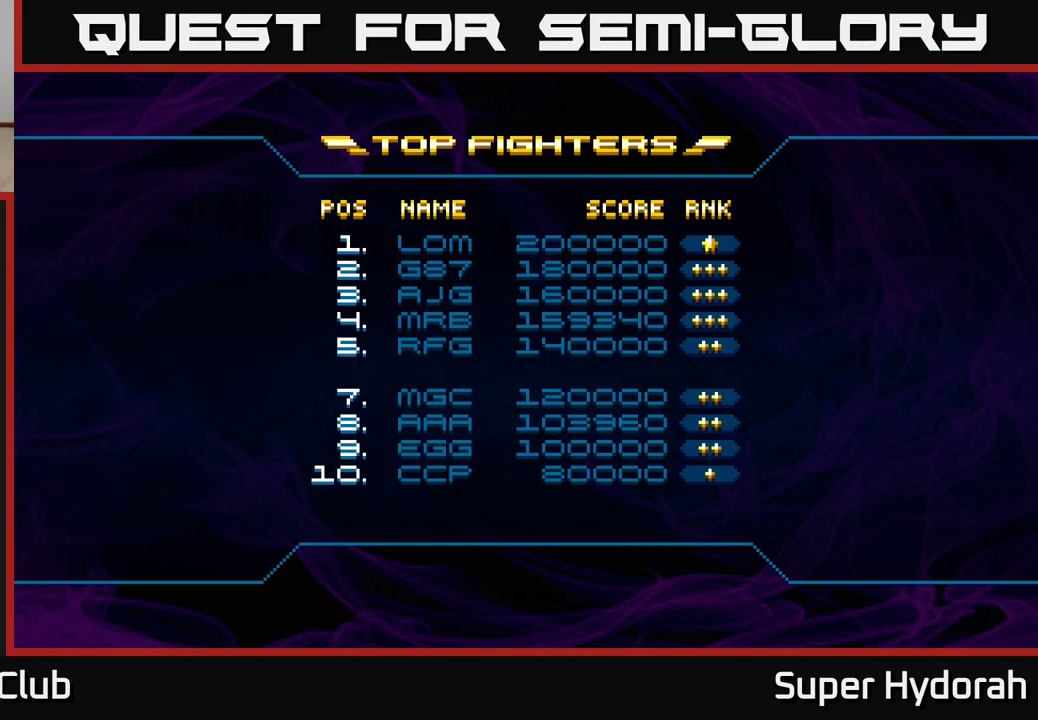
{"buttons": [], "left_stick": "center", "events": []}
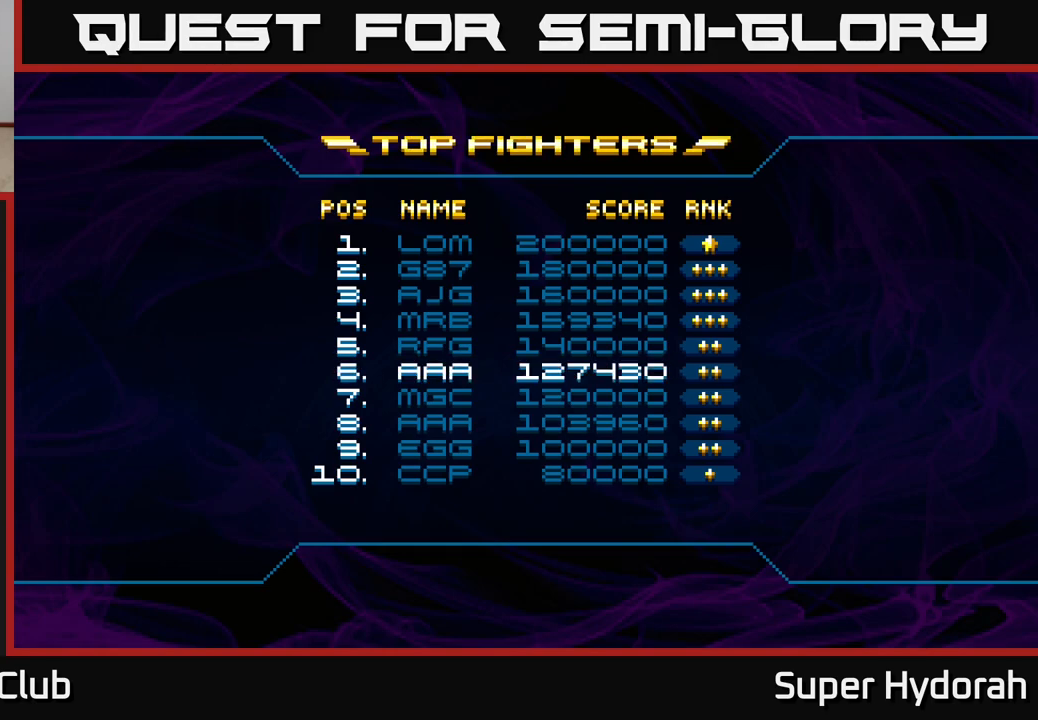
{"buttons": [], "left_stick": "center", "events": [[100, "A", "down"], [200, "A", "up"]]}
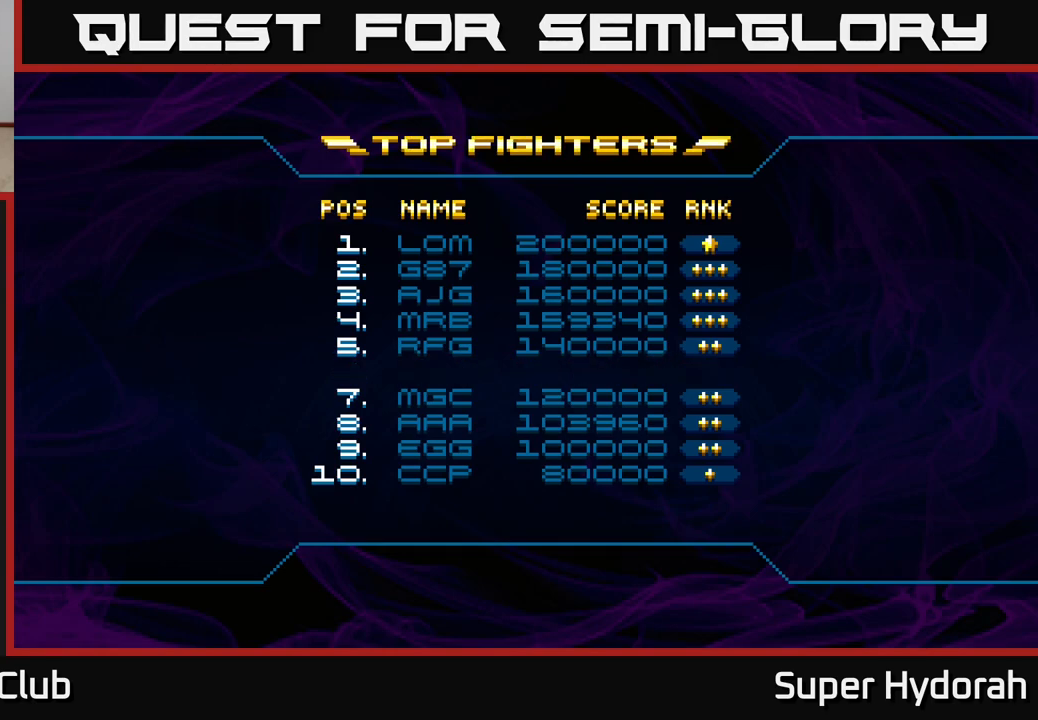
{"buttons": [], "left_stick": "center", "events": [[350, "A", "down"], [450, "A", "up"]]}
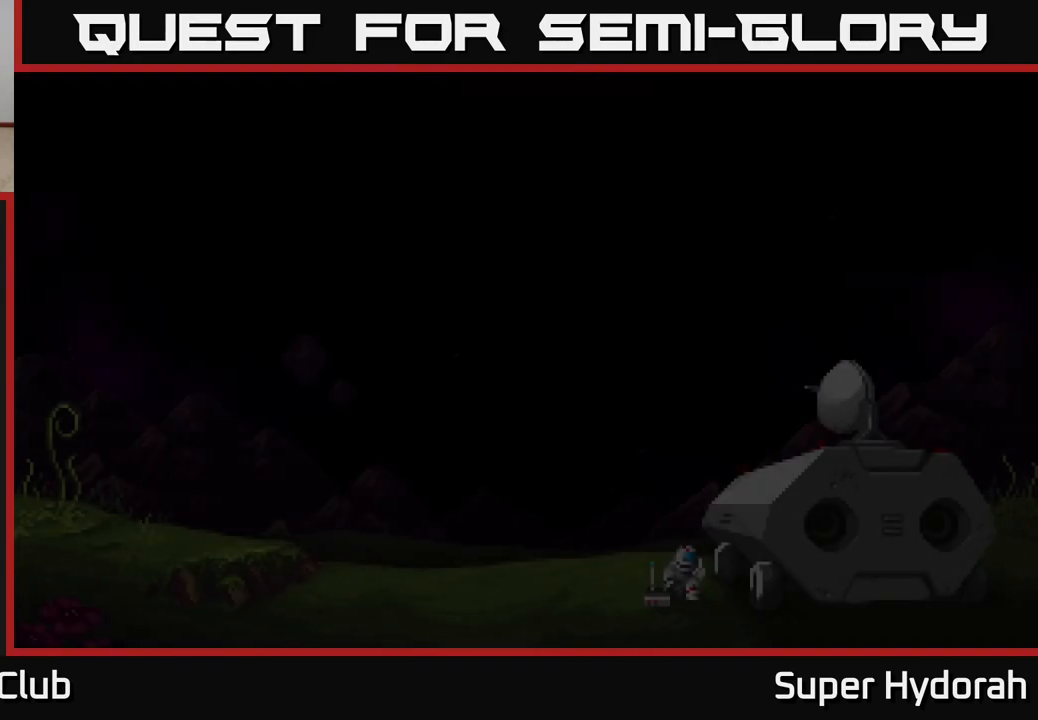
{"buttons": [], "left_stick": "center", "events": [[67, "A", "down"], [133, "A", "up"]]}
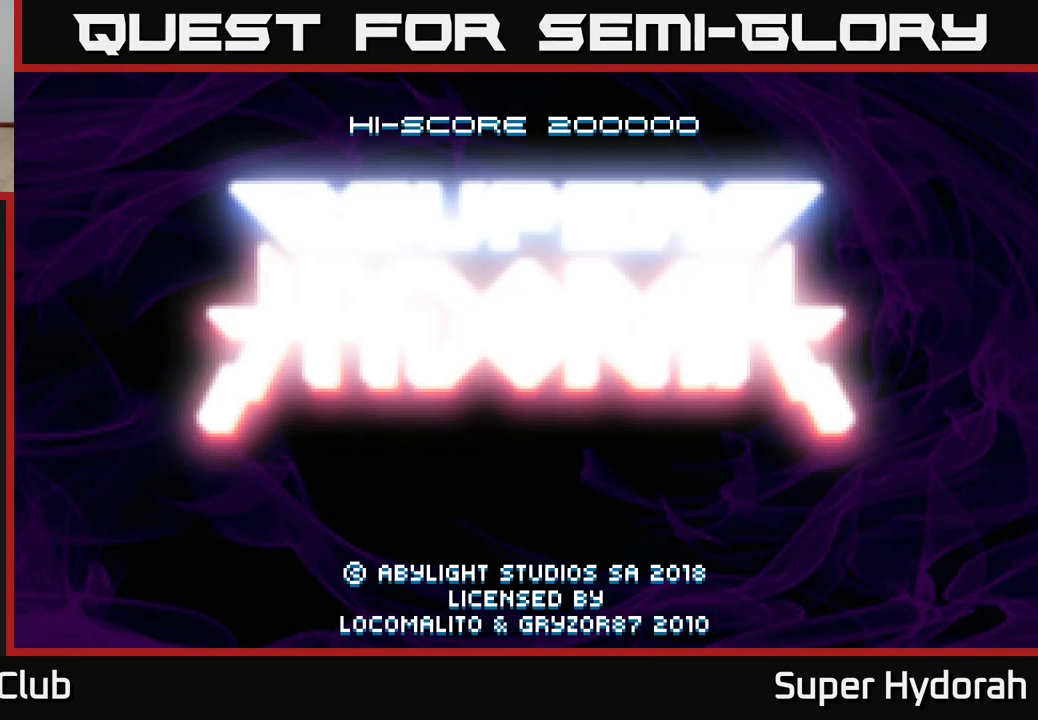
{"buttons": [], "left_stick": "center", "events": [[250, "A", "down"], [350, "A", "up"]]}
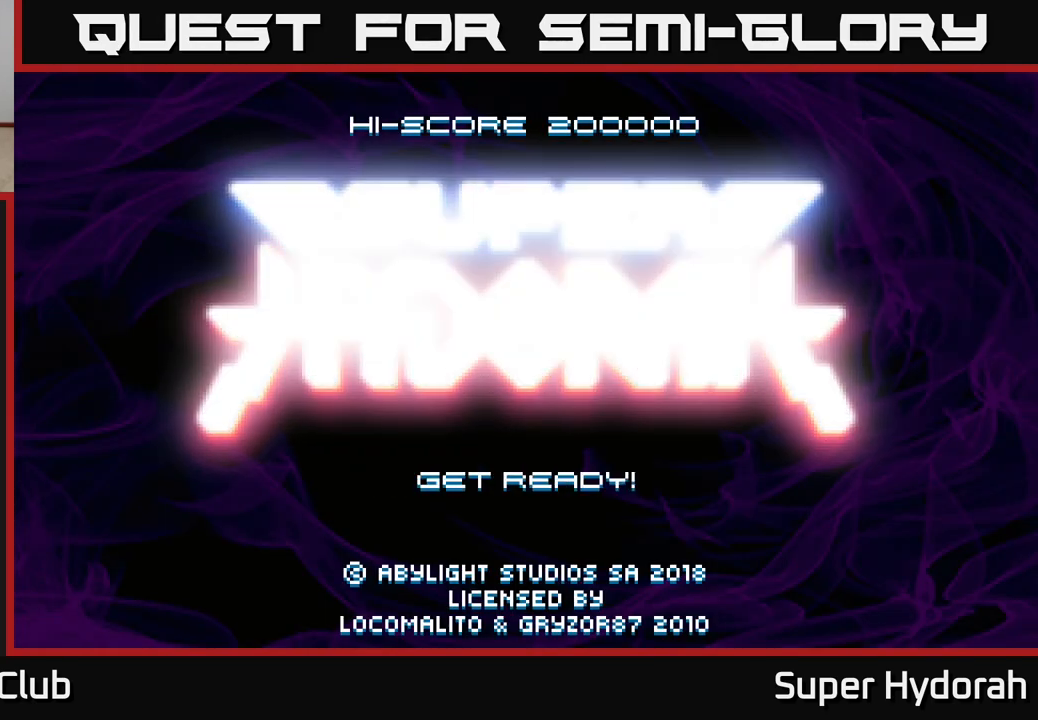
{"buttons": ["A"], "left_stick": "center", "events": [[267, "A", "down"], [367, "A", "up"], [483, "A", "down"]]}
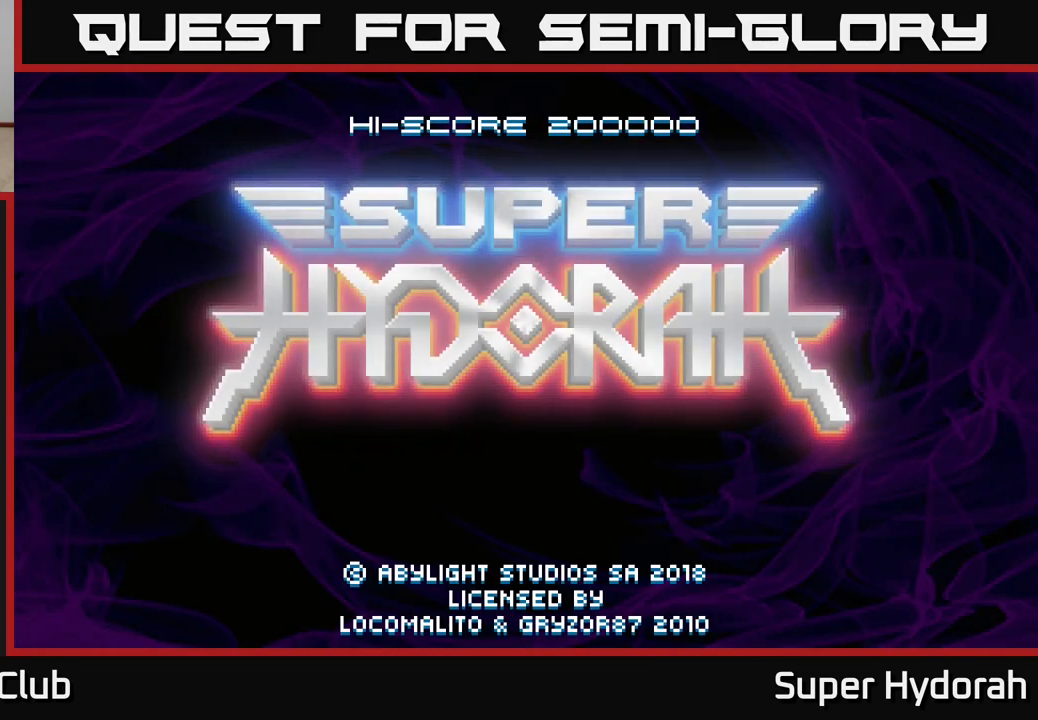
{"buttons": [], "left_stick": "center", "events": [[67, "A", "up"]]}
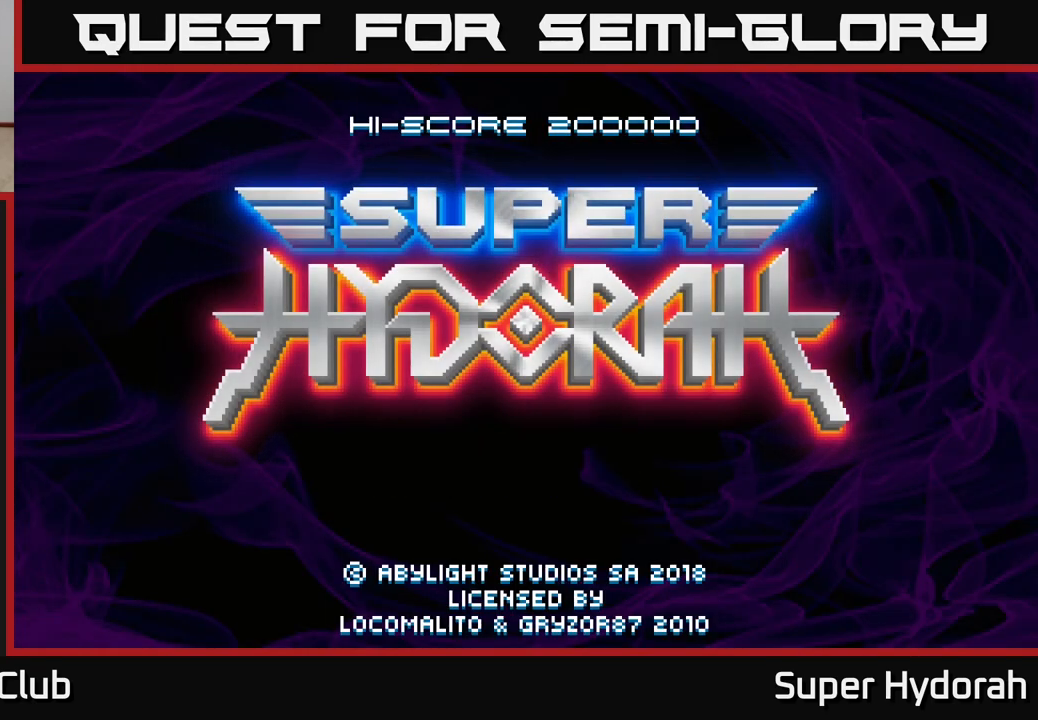
{"buttons": [], "left_stick": "center", "events": []}
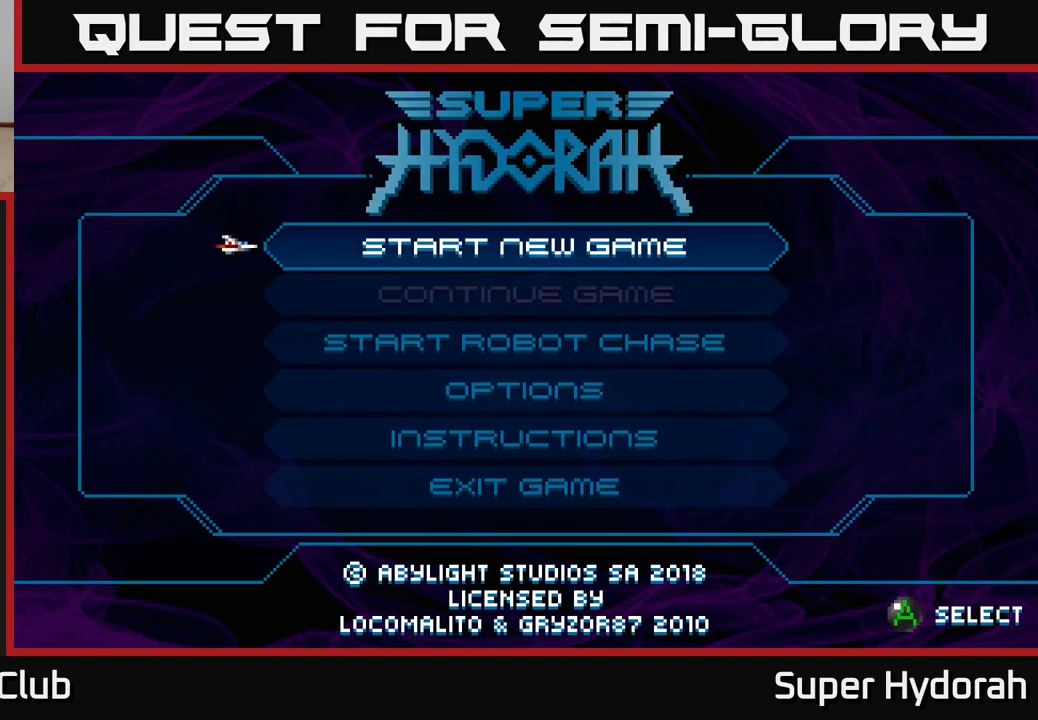
{"buttons": ["A"], "left_stick": "center", "events": [[417, "A", "down"]]}
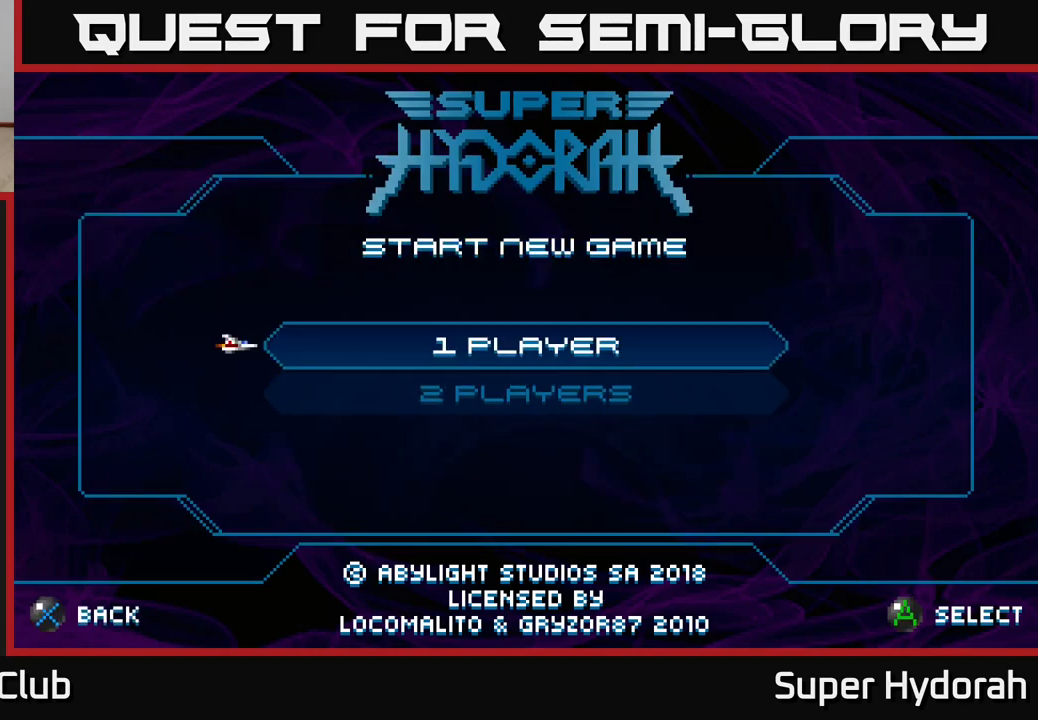
{"buttons": [], "left_stick": "center", "events": [[117, "A", "up"]]}
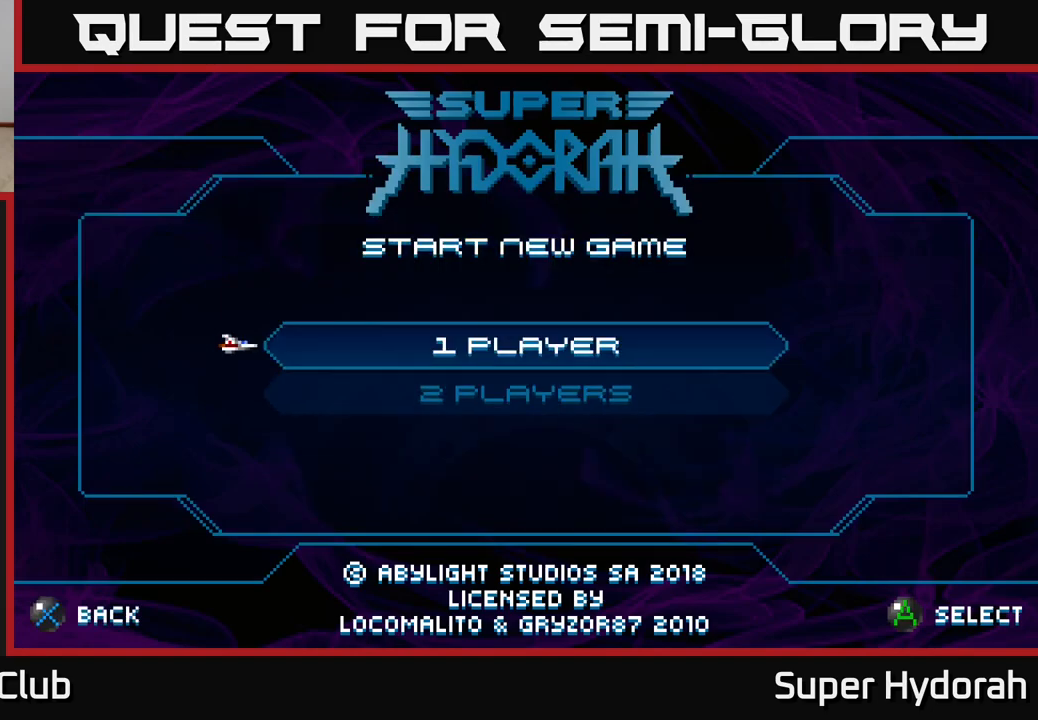
{"buttons": [], "left_stick": "center", "events": []}
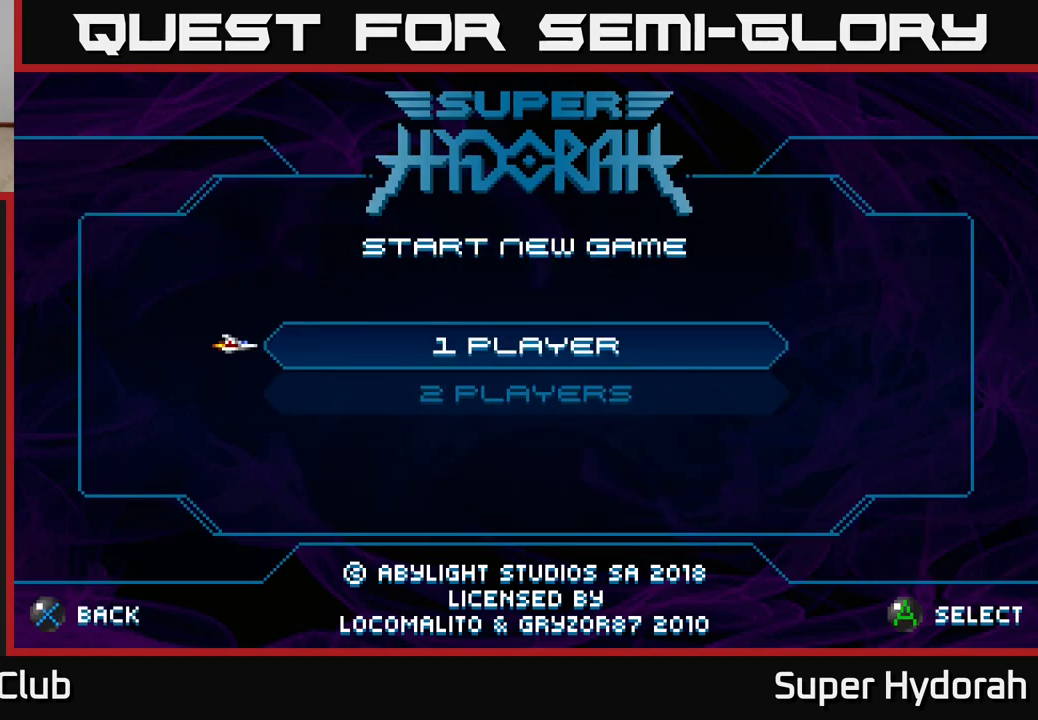
{"buttons": ["A"], "left_stick": "center", "events": [[400, "A", "down"]]}
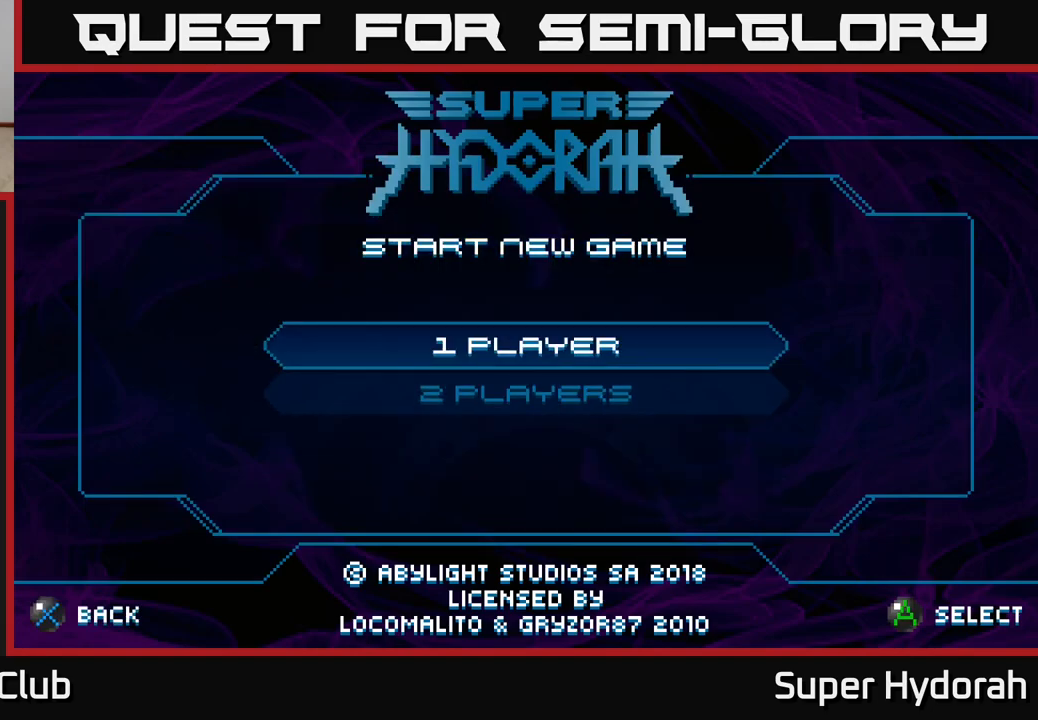
{"buttons": [], "left_stick": "center", "events": [[83, "A", "up"]]}
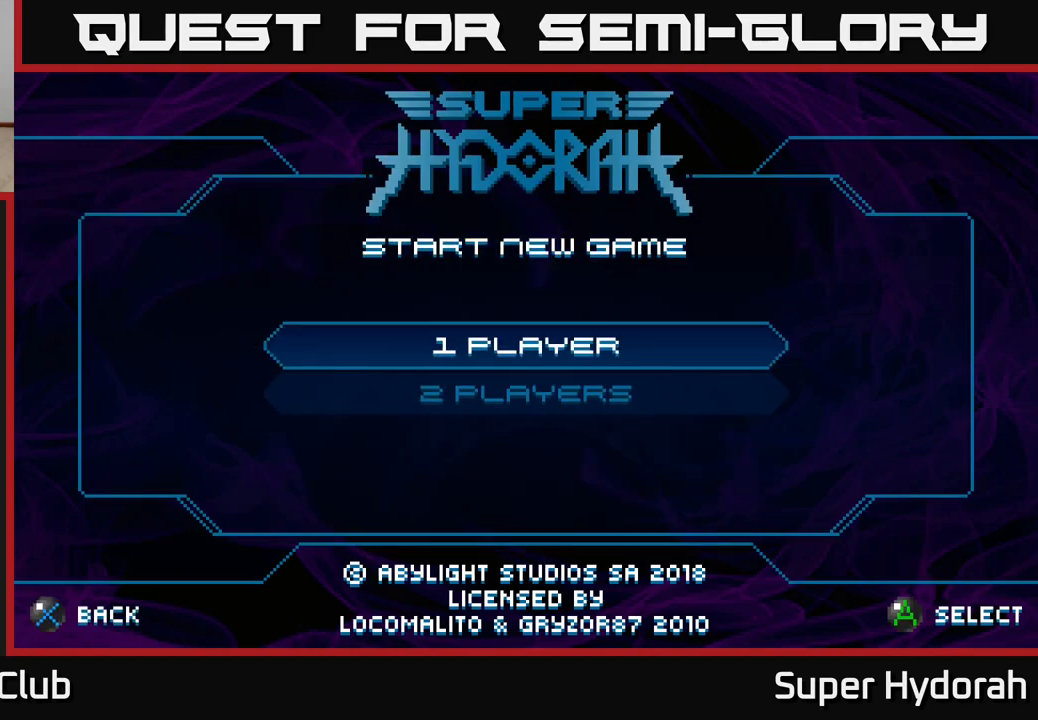
{"buttons": [], "left_stick": "center", "events": []}
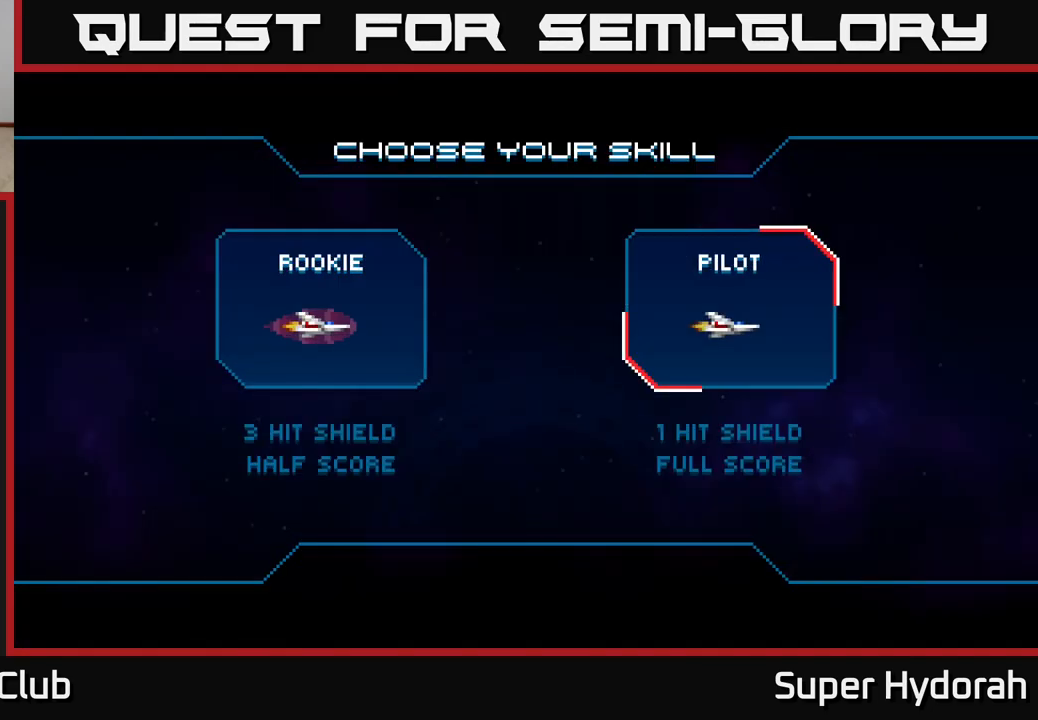
{"buttons": ["A"], "left_stick": "center", "events": [[433, "A", "down"]]}
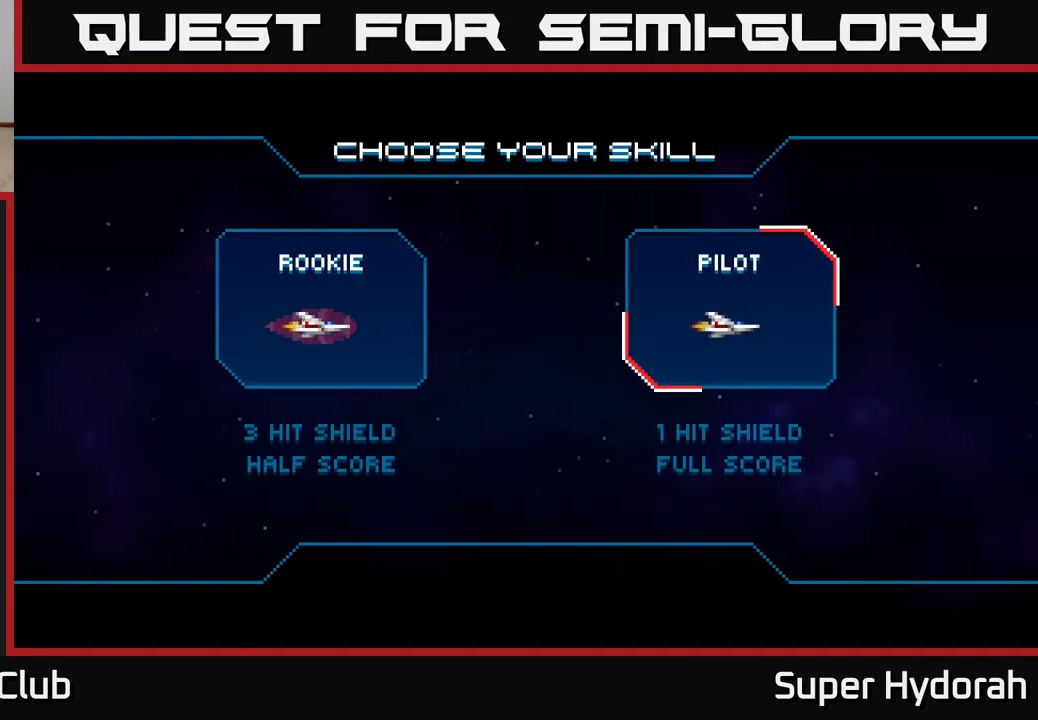
{"buttons": [], "left_stick": "center", "events": [[67, "A", "up"]]}
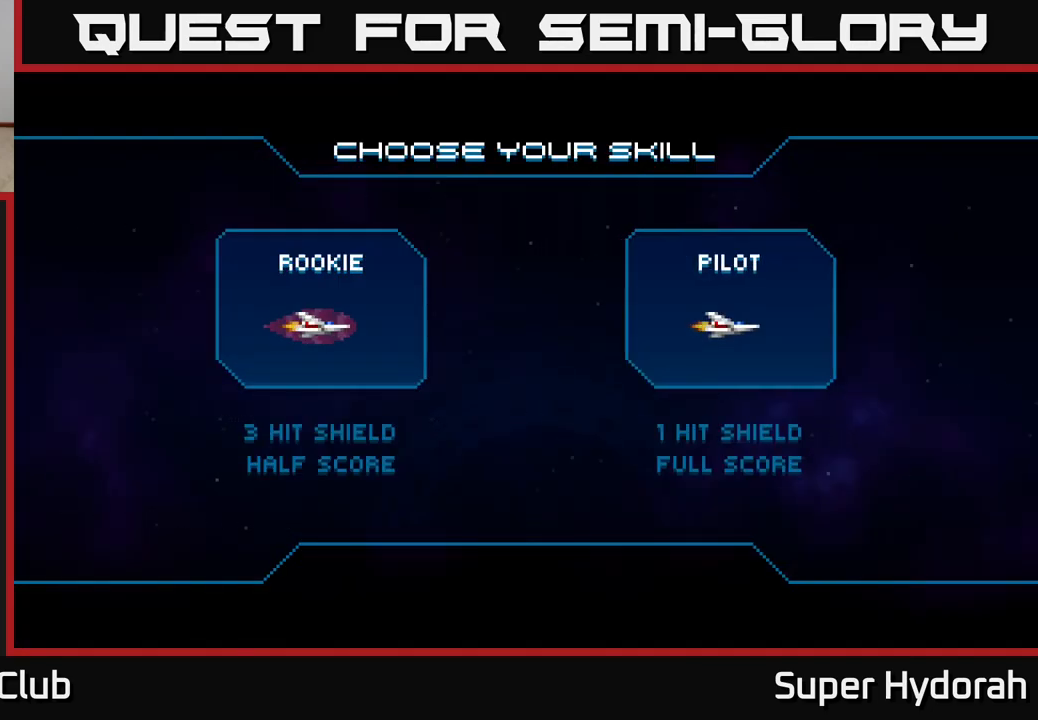
{"buttons": [], "left_stick": "center", "events": []}
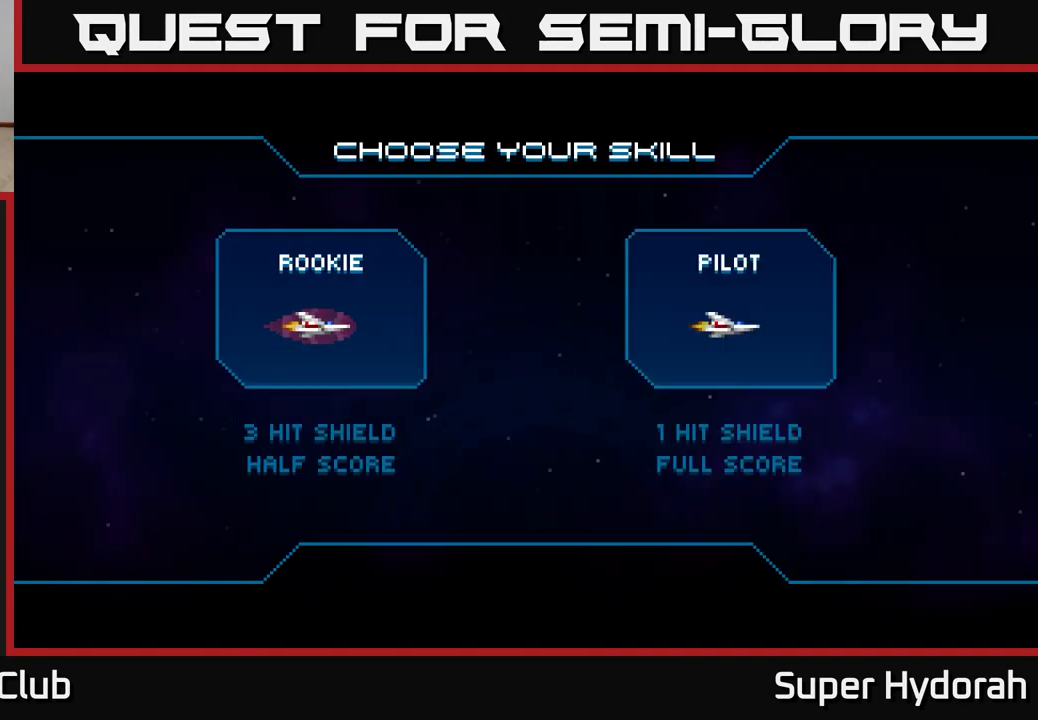
{"buttons": [], "left_stick": "center", "events": []}
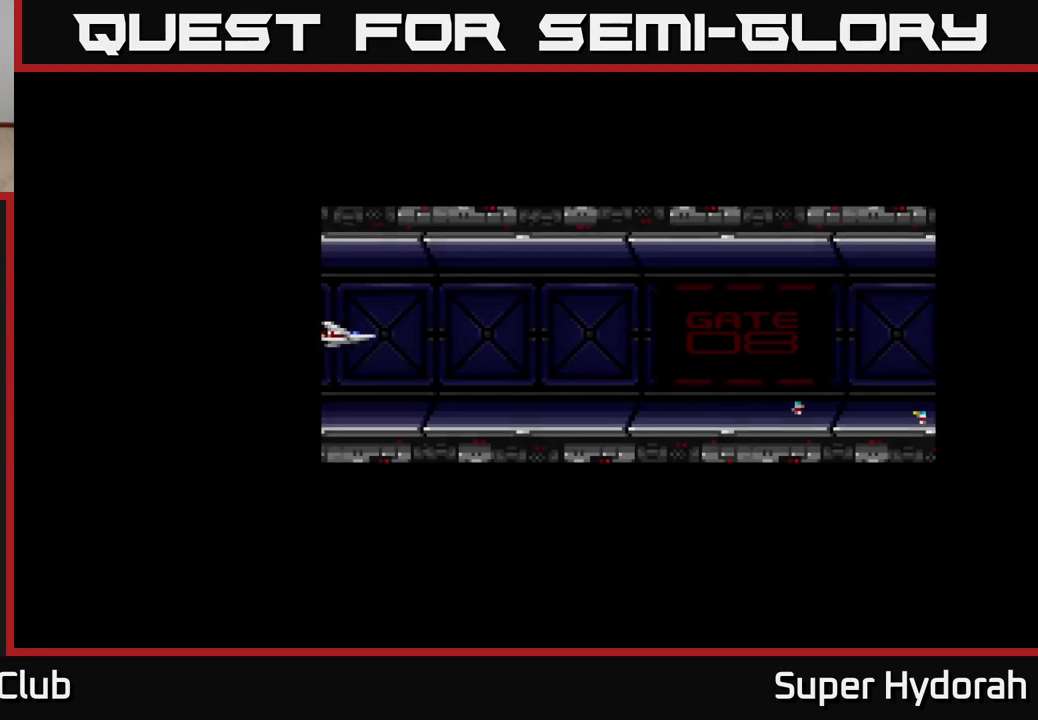
{"buttons": [], "left_stick": "center", "events": []}
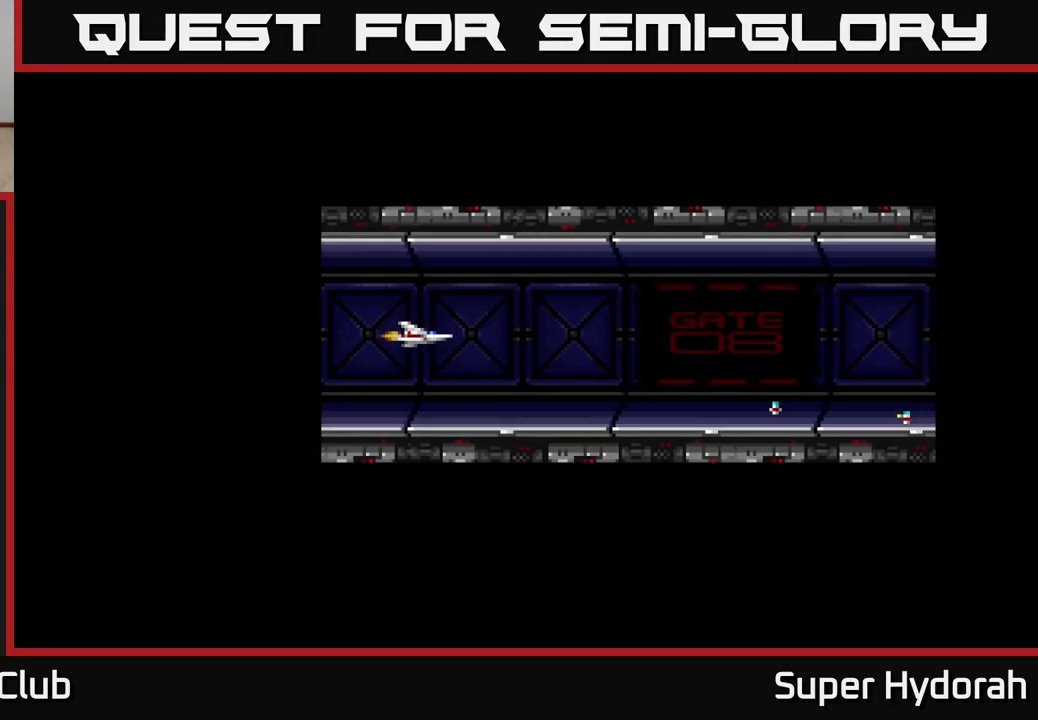
{"buttons": [], "left_stick": "center", "events": []}
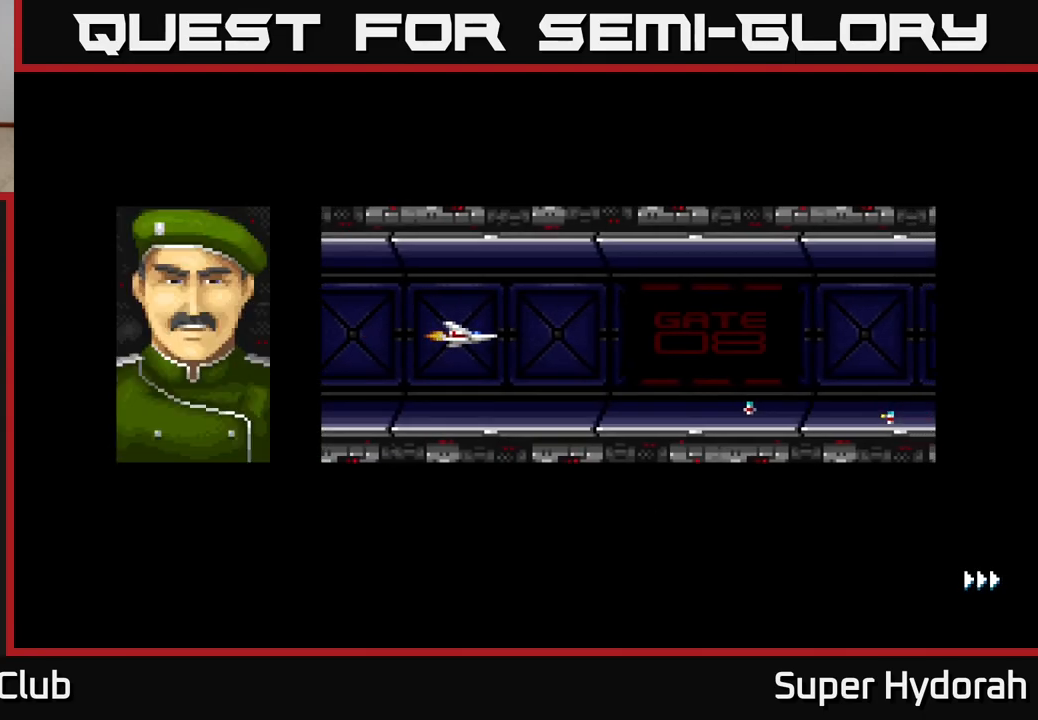
{"buttons": [], "left_stick": "center", "events": []}
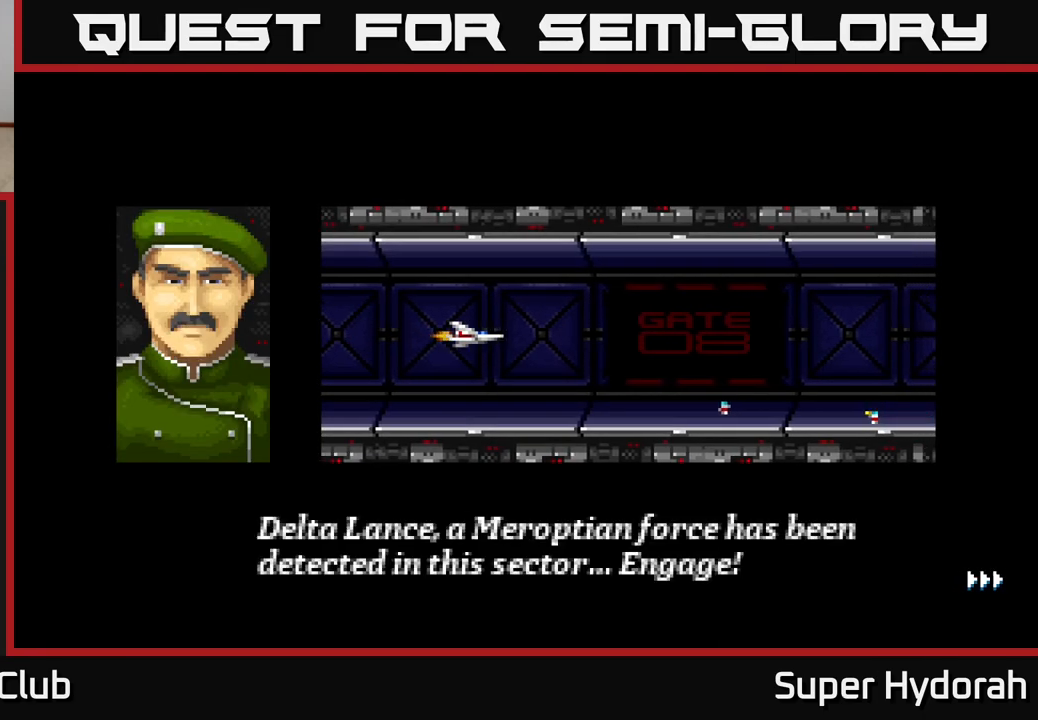
{"buttons": [], "left_stick": "center", "events": []}
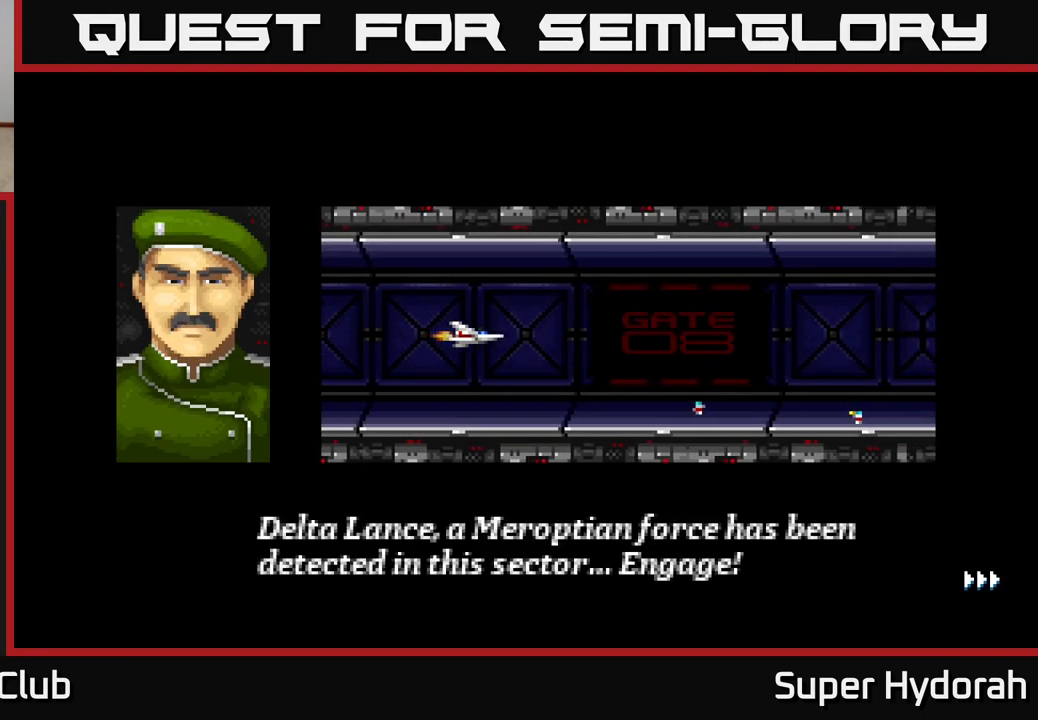
{"buttons": [], "left_stick": "center", "events": []}
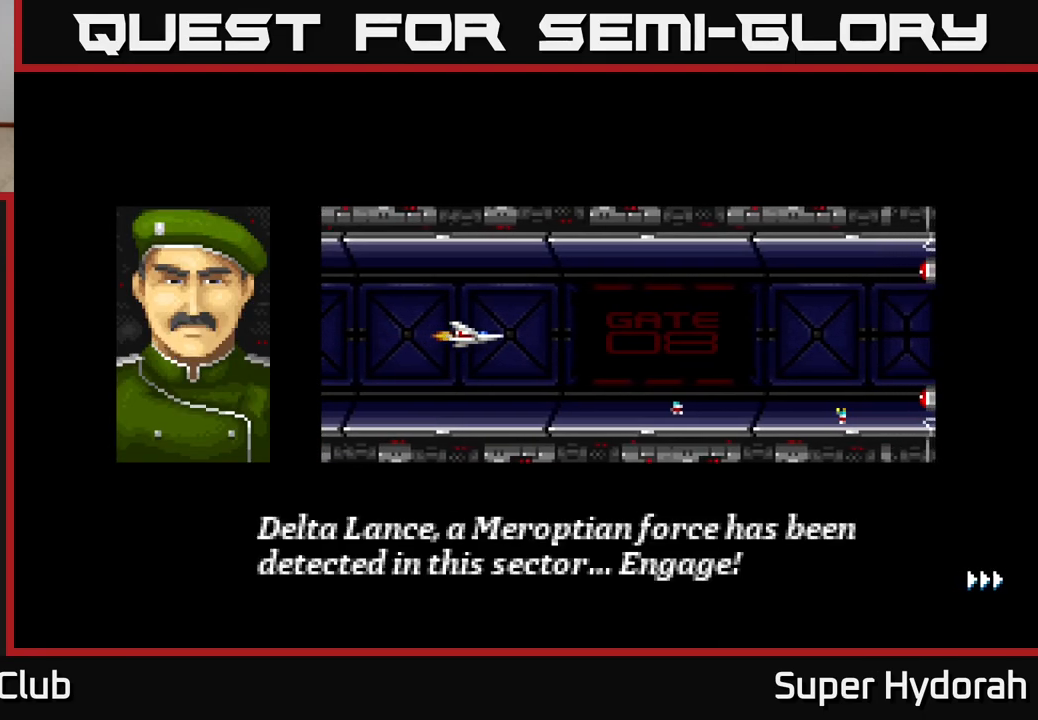
{"buttons": [], "left_stick": "center", "events": []}
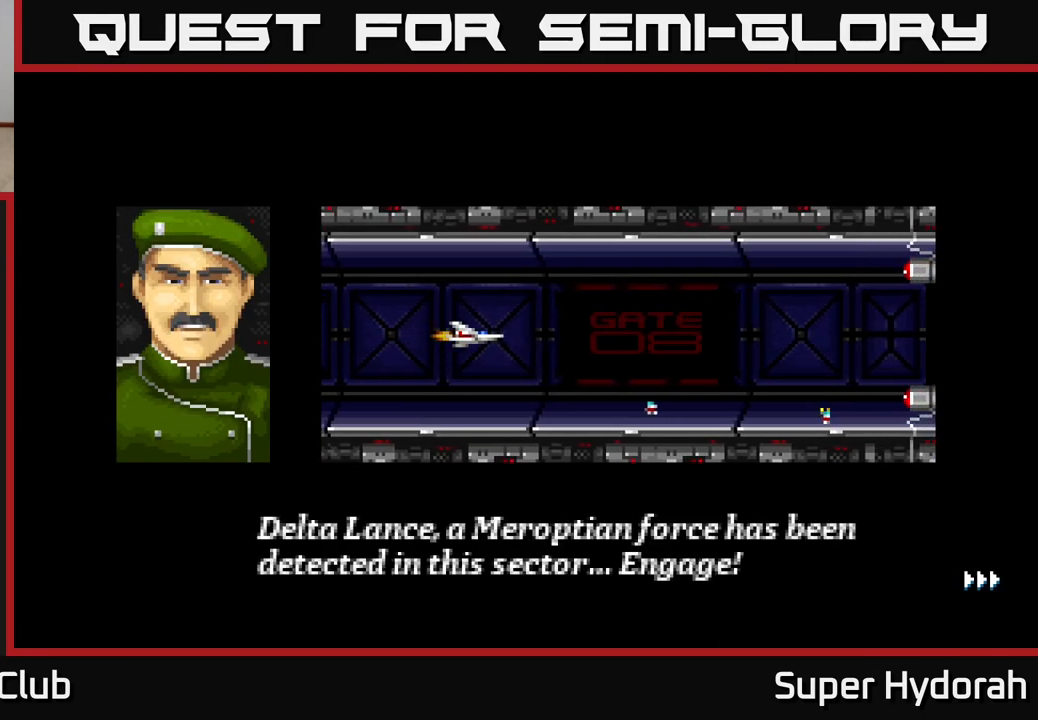
{"buttons": [], "left_stick": "center", "events": []}
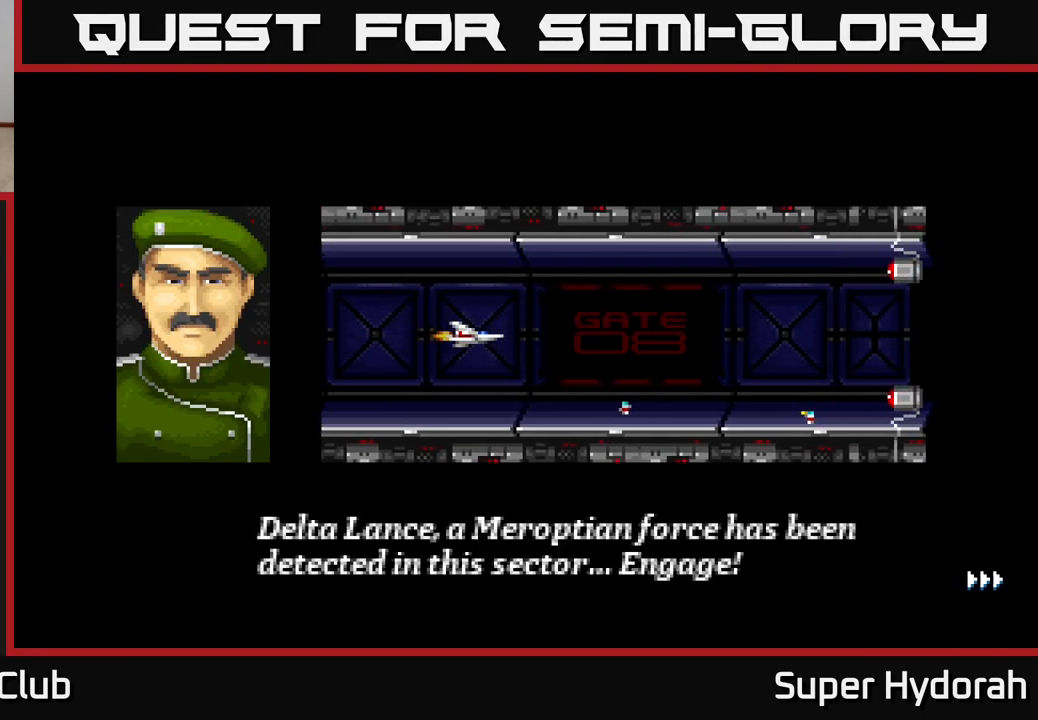
{"buttons": ["X"], "left_stick": "center", "events": [[433, "X", "down"]]}
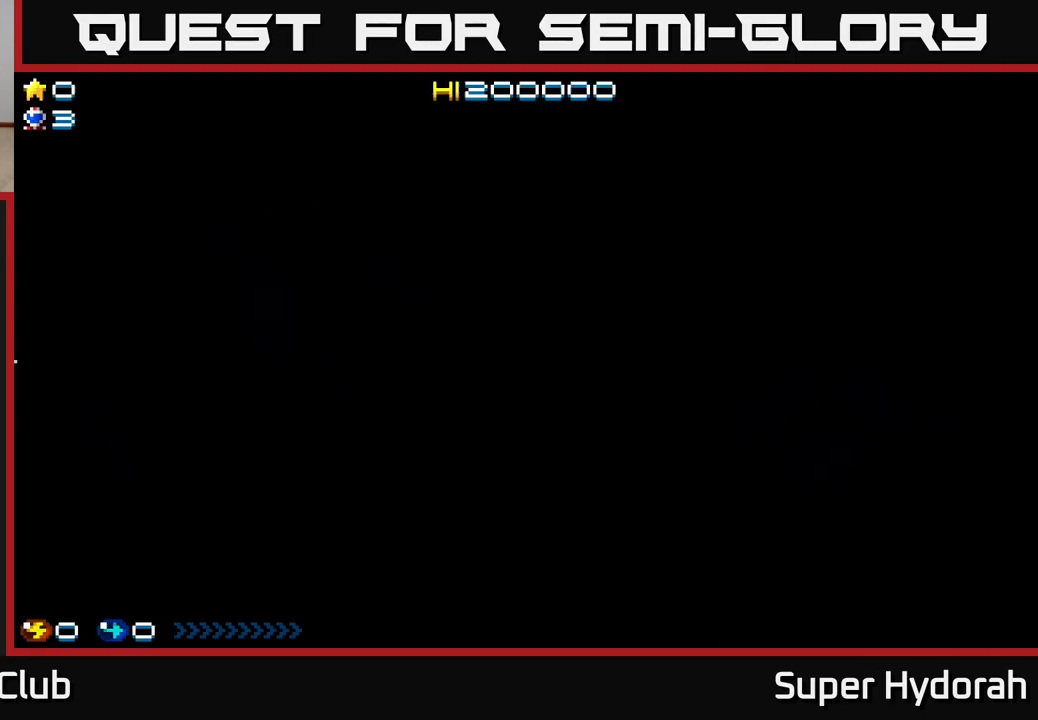
{"buttons": [], "left_stick": "center", "events": [[33, "X", "up"]]}
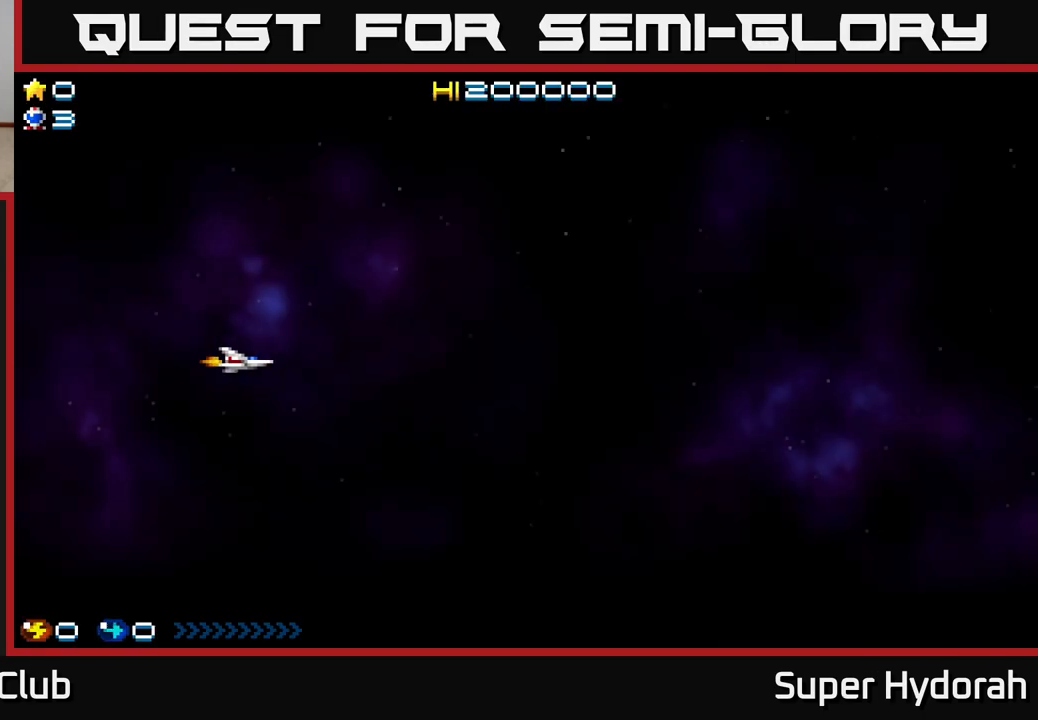
{"buttons": ["A", "DPAD_RIGHT"], "left_stick": "center", "events": [[300, "DPAD_RIGHT", "down"], [317, "A", "down"]]}
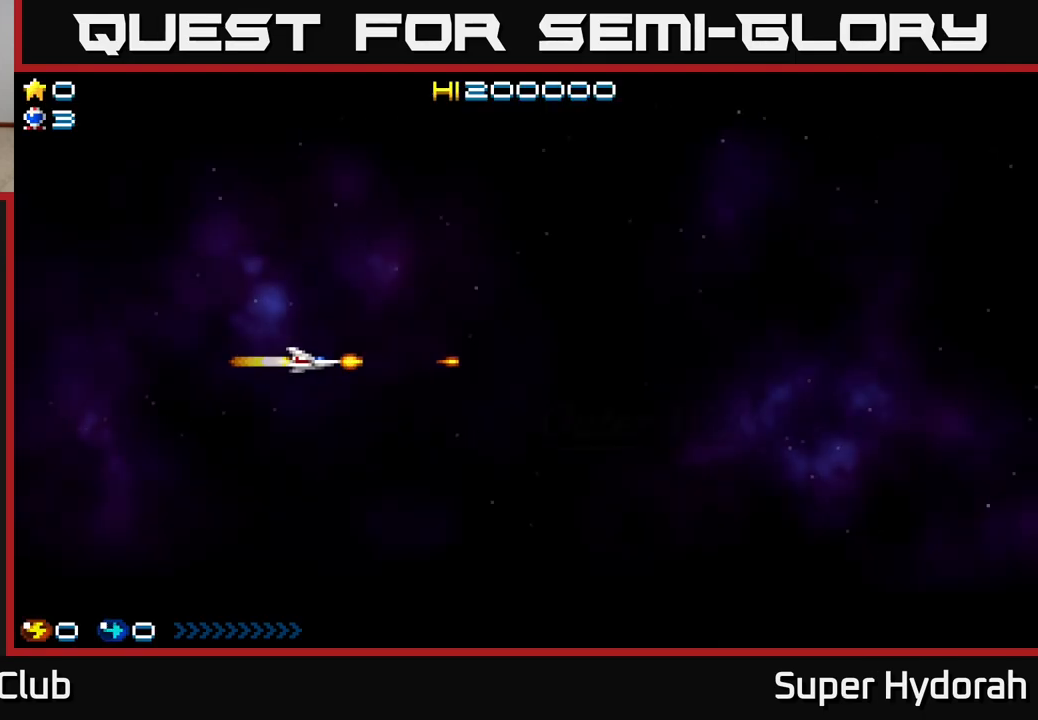
{"buttons": ["A", "DPAD_UP", "DPAD_RIGHT"], "left_stick": "center", "events": [[200, "DPAD_UP", "down"]]}
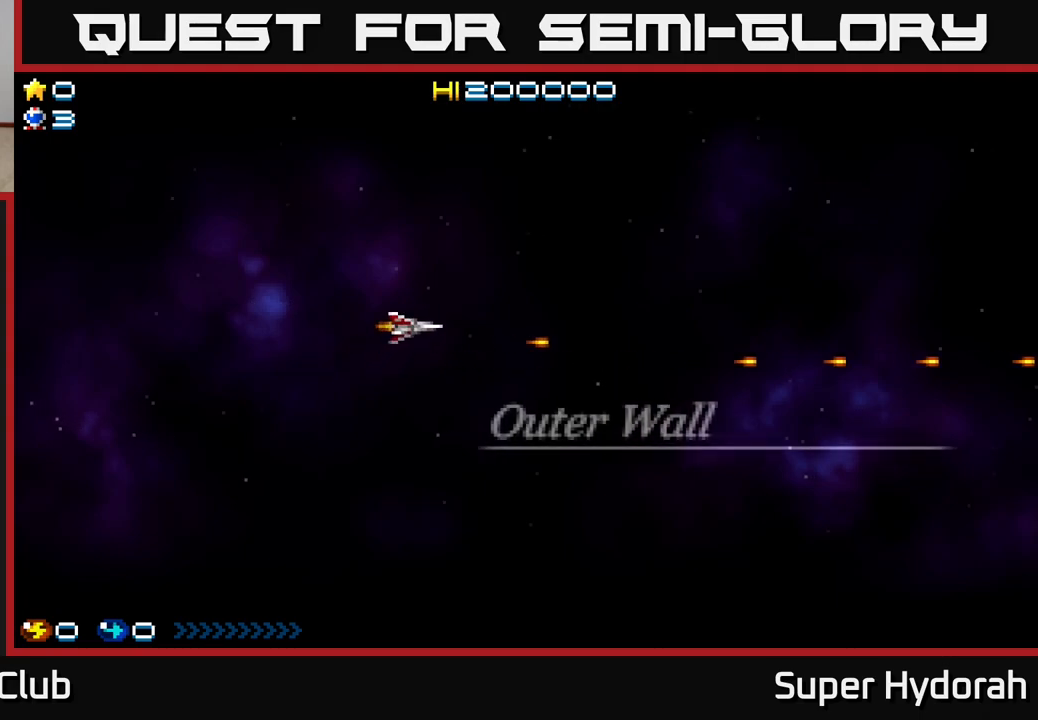
{"buttons": ["A", "DPAD_UP", "DPAD_RIGHT"], "left_stick": "center", "events": []}